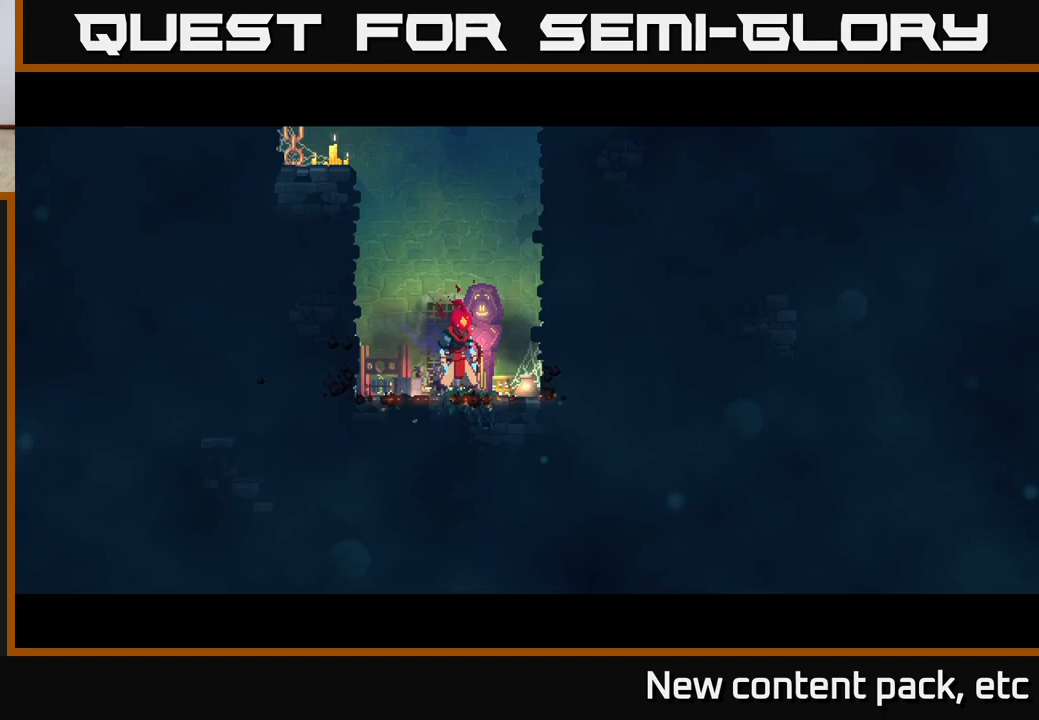
Gameplay with a controller (Xbox layout); each line is a JSON object with the inputs held at the frame after it. "events" lists button and stick changes between this image and that frame as [ms after this image, input, new state], when the widget could be followed in between. Not read: L3 R3.
{"buttons": [], "left_stick": "center", "right_stick": "center", "events": []}
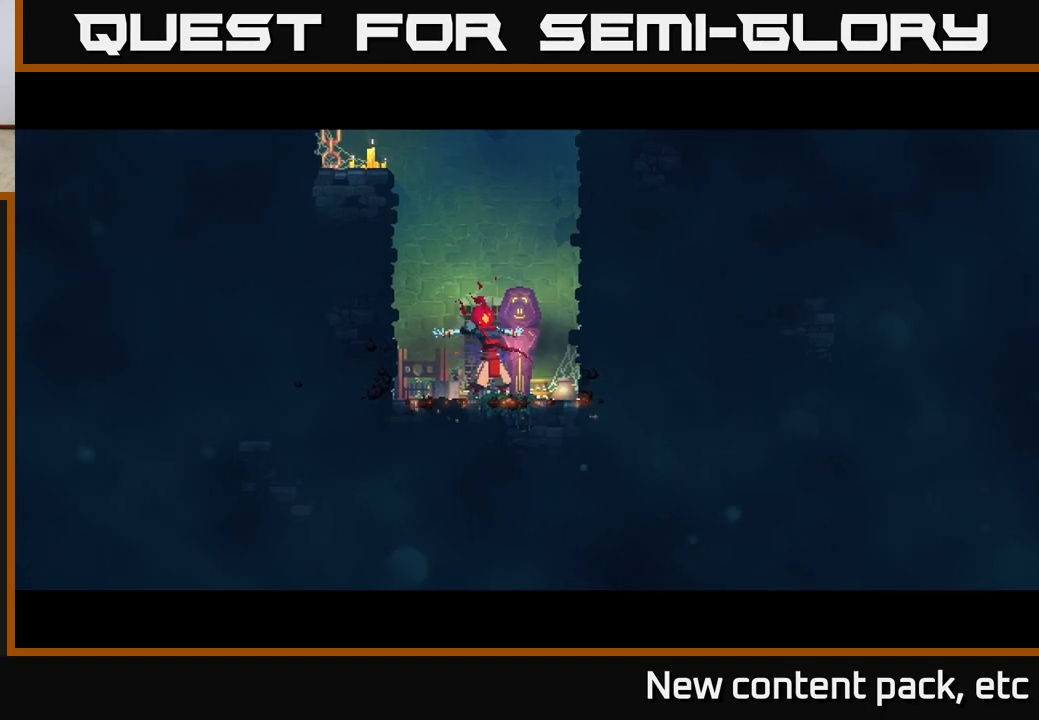
{"buttons": [], "left_stick": "center", "right_stick": "center", "events": []}
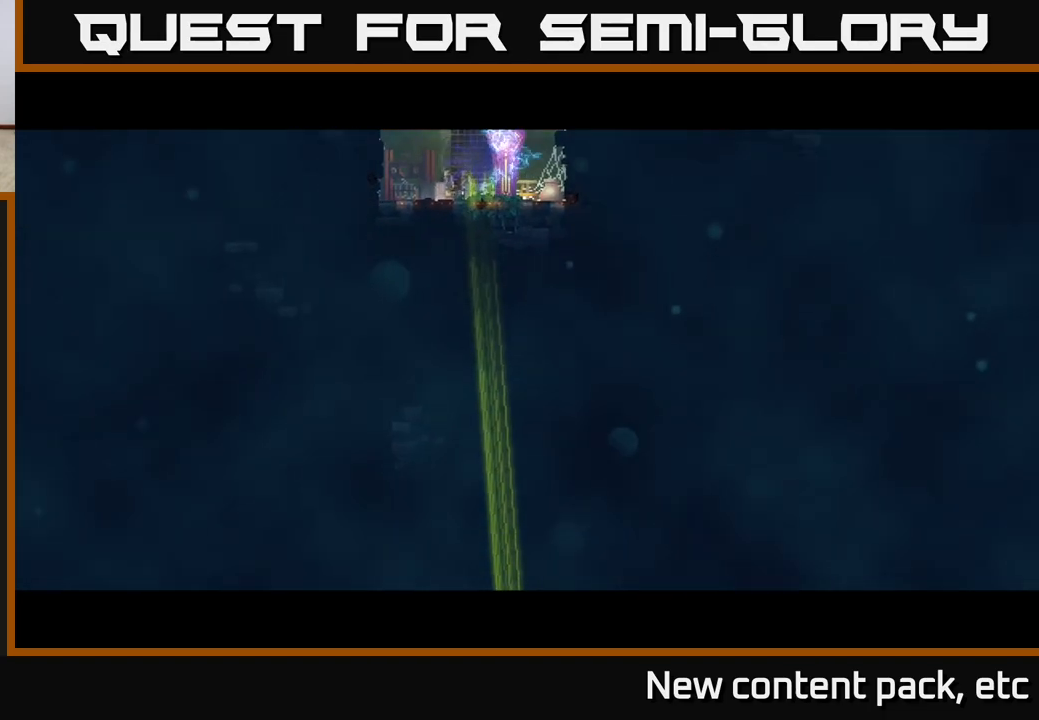
{"buttons": [], "left_stick": "right", "right_stick": "center", "events": [[500, "left_stick", "right"]]}
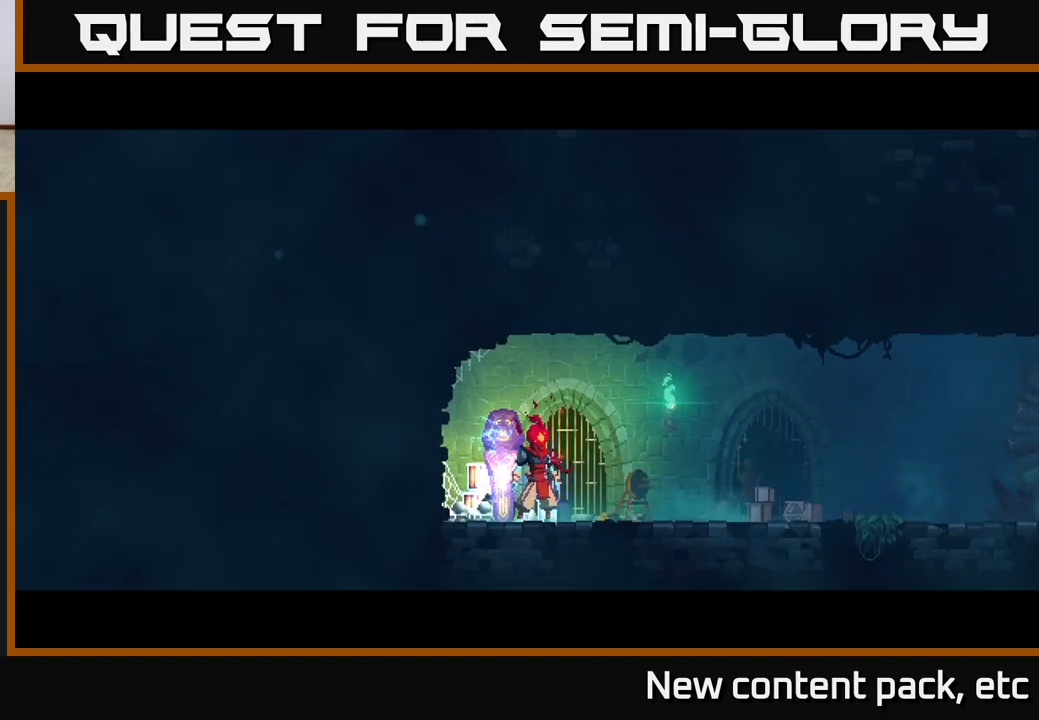
{"buttons": [], "left_stick": "right", "right_stick": "center", "events": []}
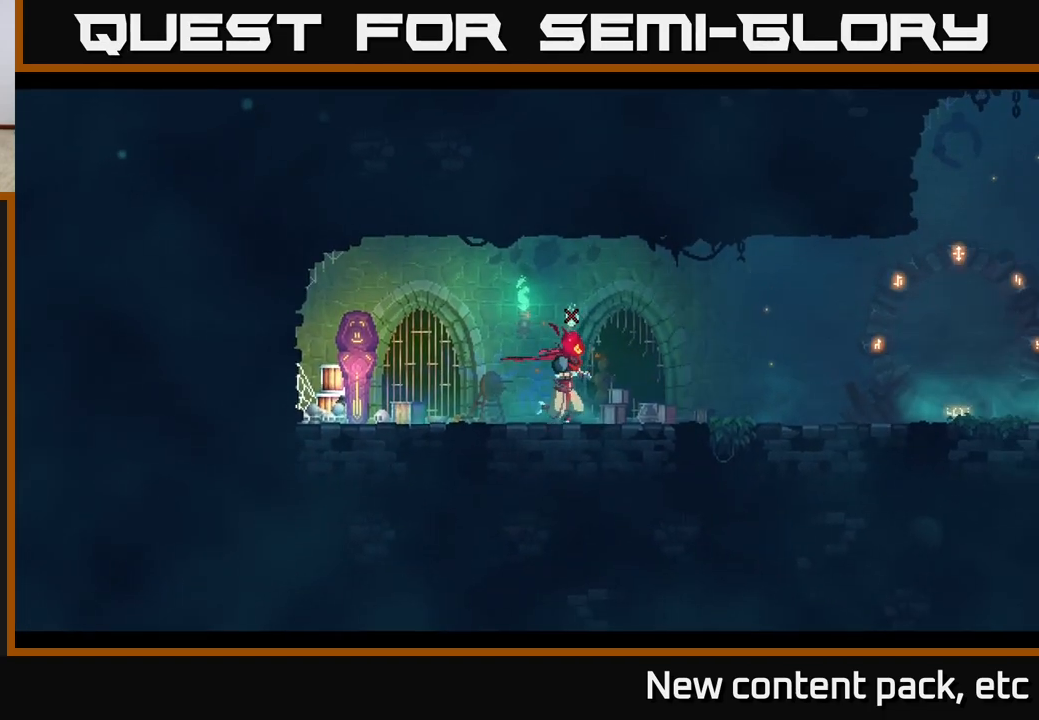
{"buttons": [], "left_stick": "right", "right_stick": "center", "events": []}
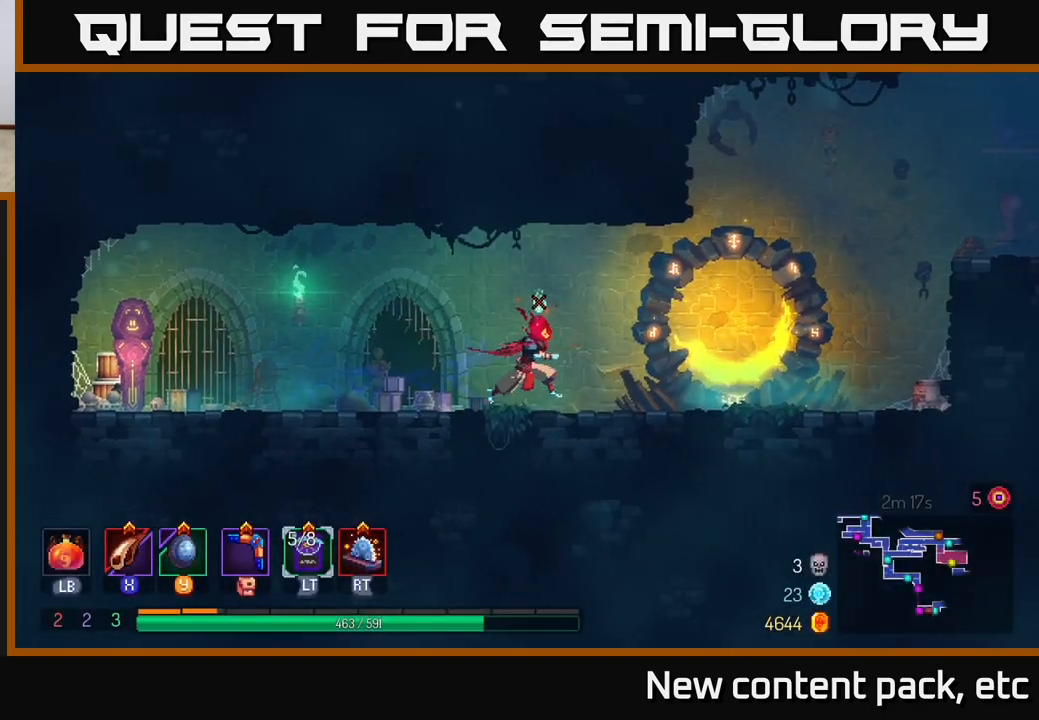
{"buttons": [], "left_stick": "right", "right_stick": "center", "events": []}
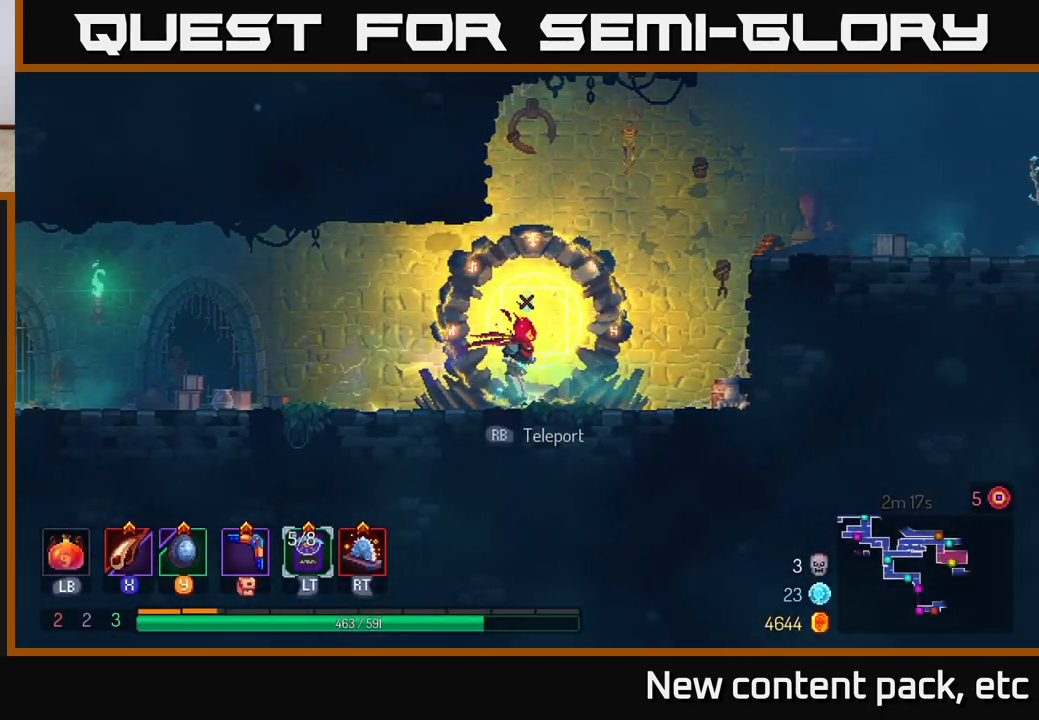
{"buttons": ["A"], "left_stick": "right", "right_stick": "center", "events": [[150, "A", "down"], [283, "A", "up"], [367, "A", "down"]]}
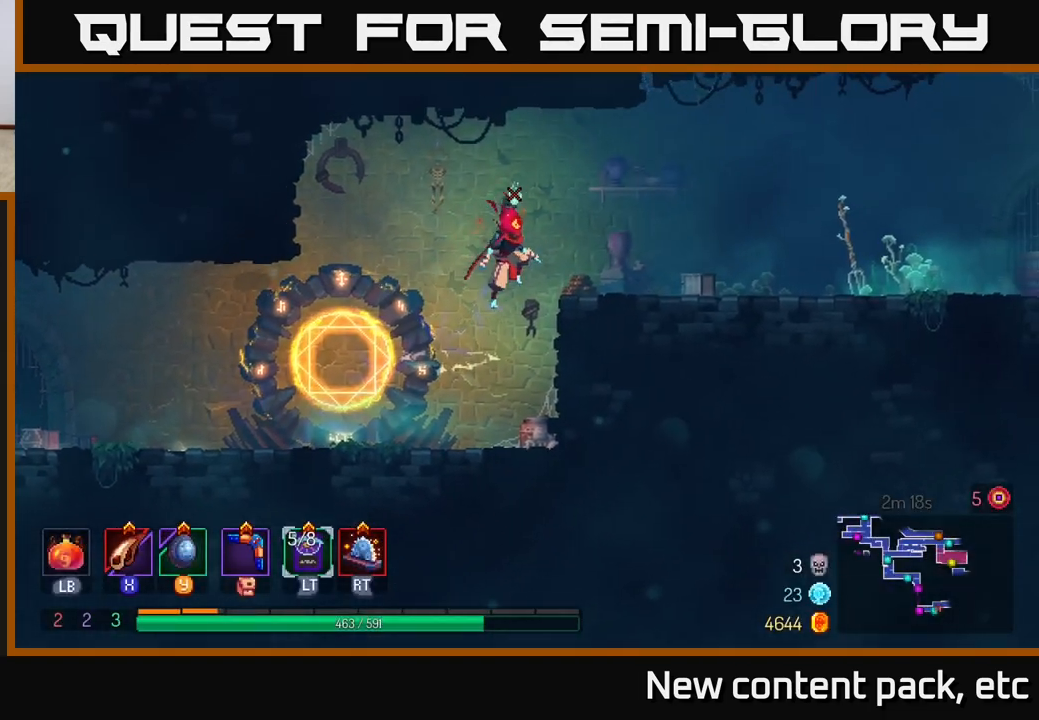
{"buttons": [], "left_stick": "left", "right_stick": "center", "events": [[117, "A", "up"], [200, "left_stick", "left"], [267, "B", "down"], [383, "B", "up"]]}
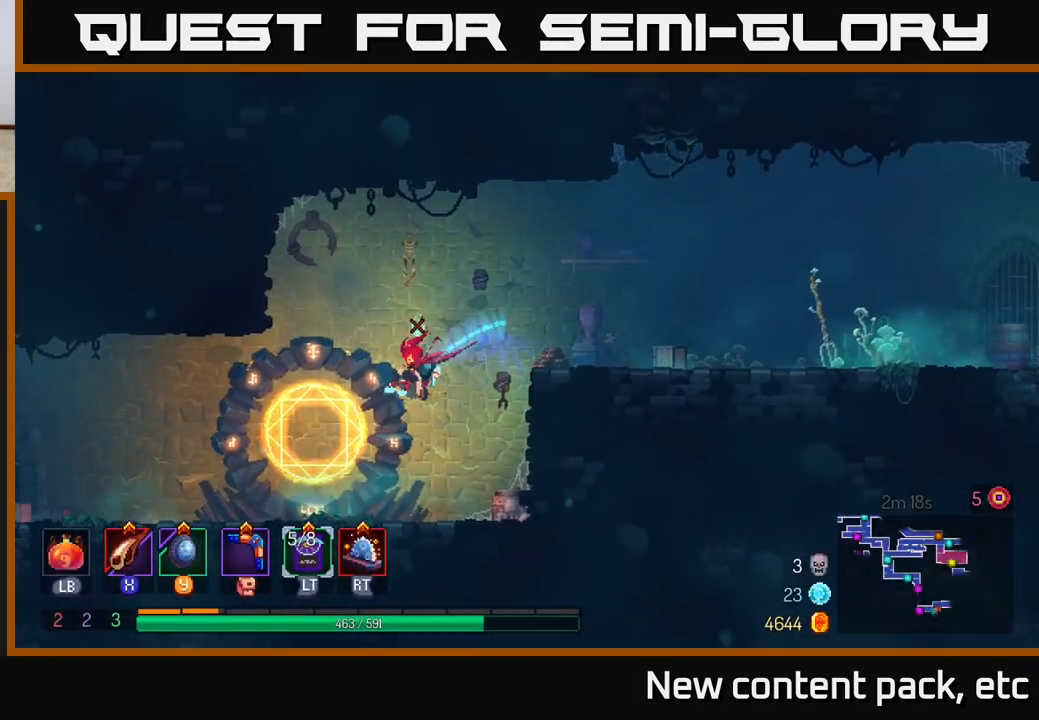
{"buttons": [], "left_stick": "center", "right_stick": "center", "events": [[300, "left_stick", "right"], [350, "R1", "down"], [417, "left_stick", "center"], [433, "R1", "up"]]}
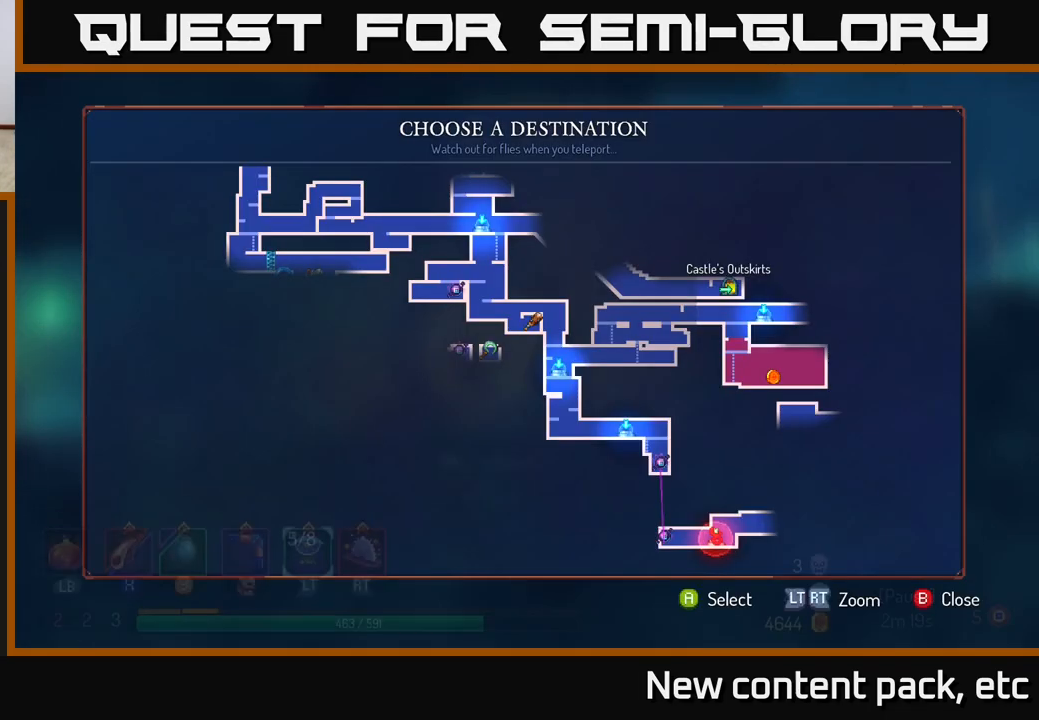
{"buttons": [], "left_stick": "center", "right_stick": "center", "events": []}
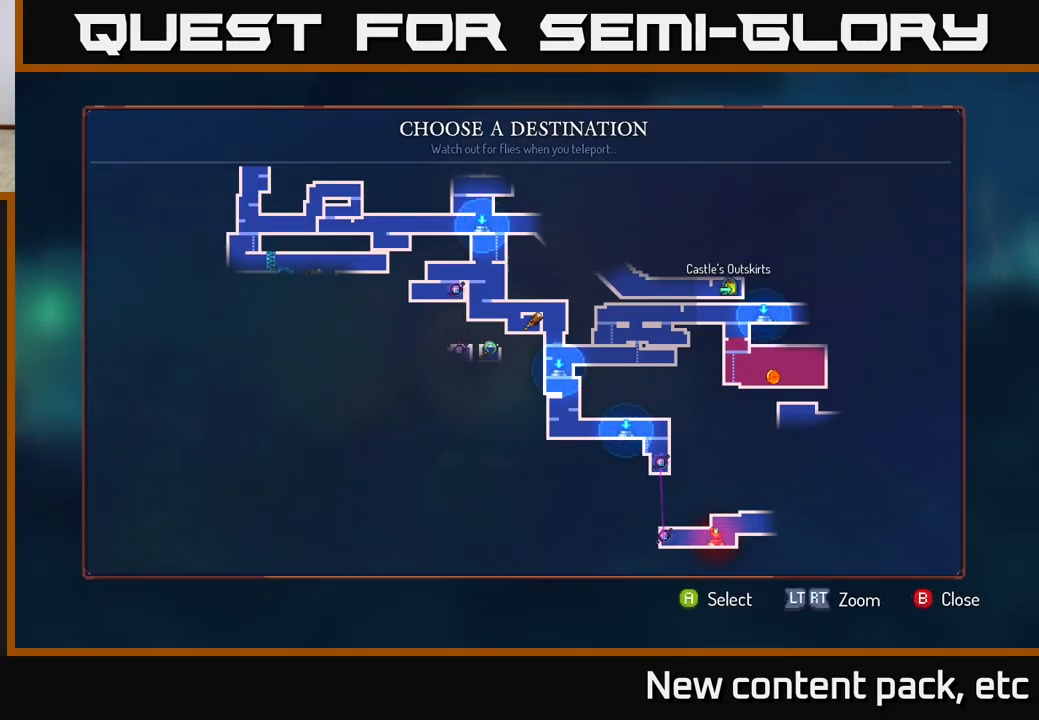
{"buttons": [], "left_stick": "center", "right_stick": "center", "events": []}
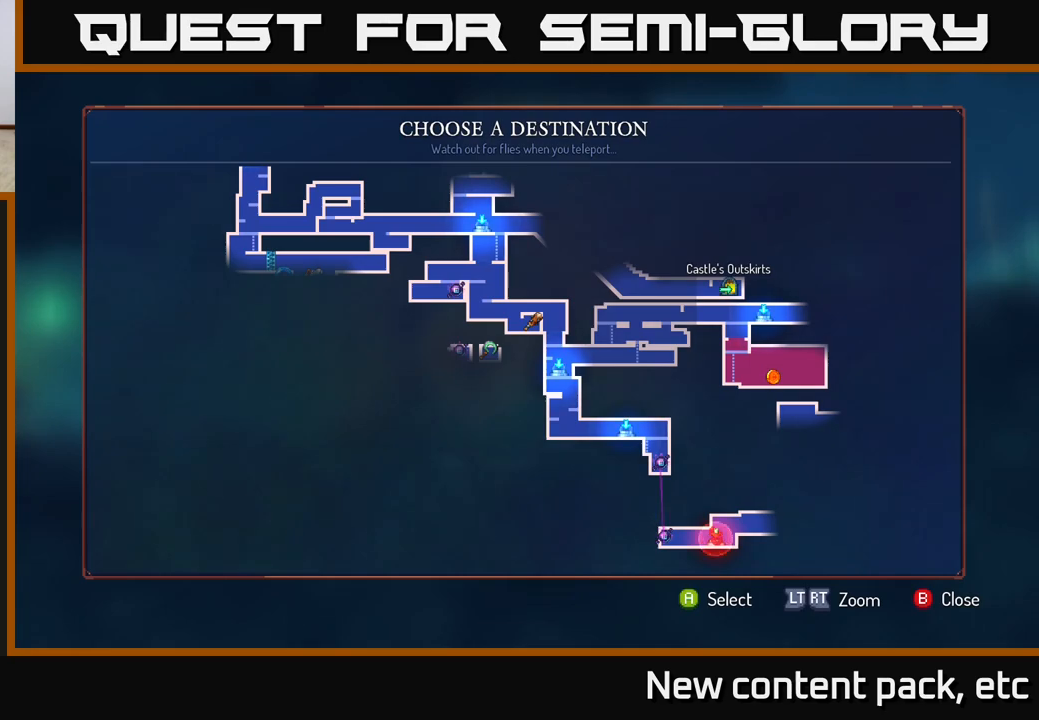
{"buttons": [], "left_stick": "center", "right_stick": "center", "events": []}
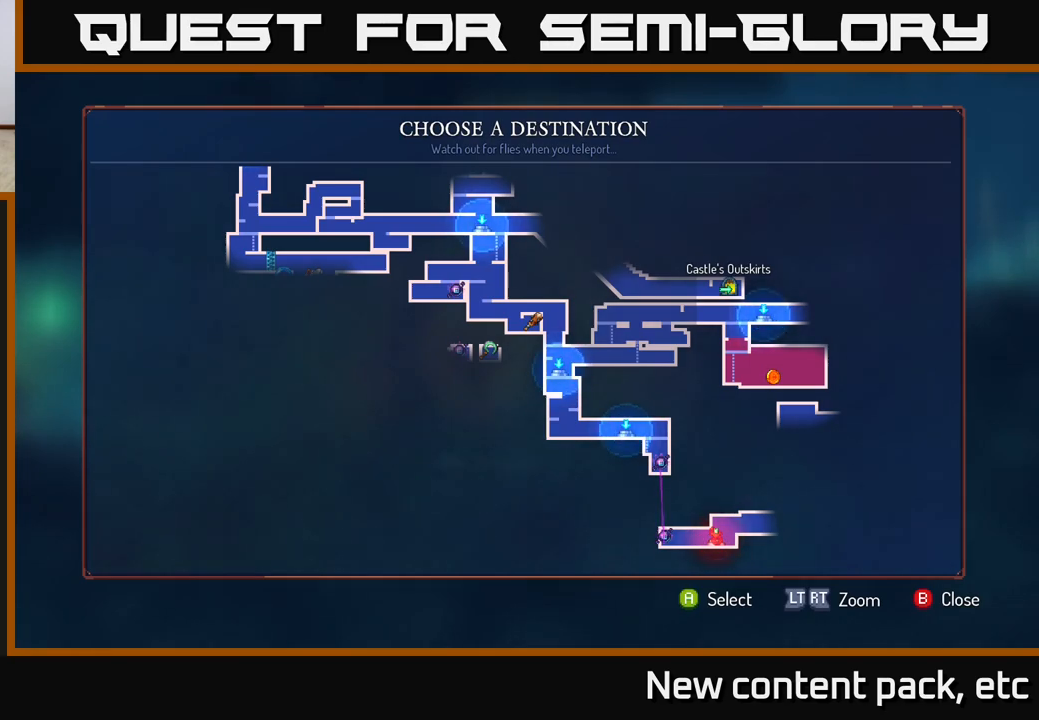
{"buttons": [], "left_stick": "left", "right_stick": "center", "events": [[483, "left_stick", "left"]]}
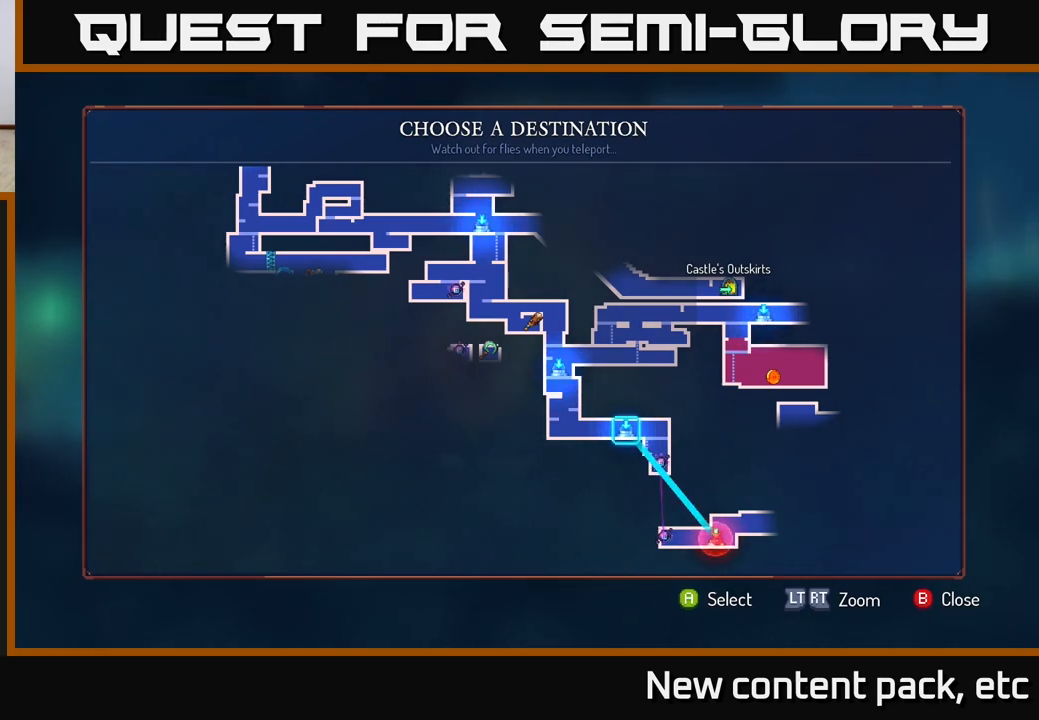
{"buttons": [], "left_stick": "up", "right_stick": "center", "events": [[167, "left_stick", "center"], [383, "left_stick", "up"]]}
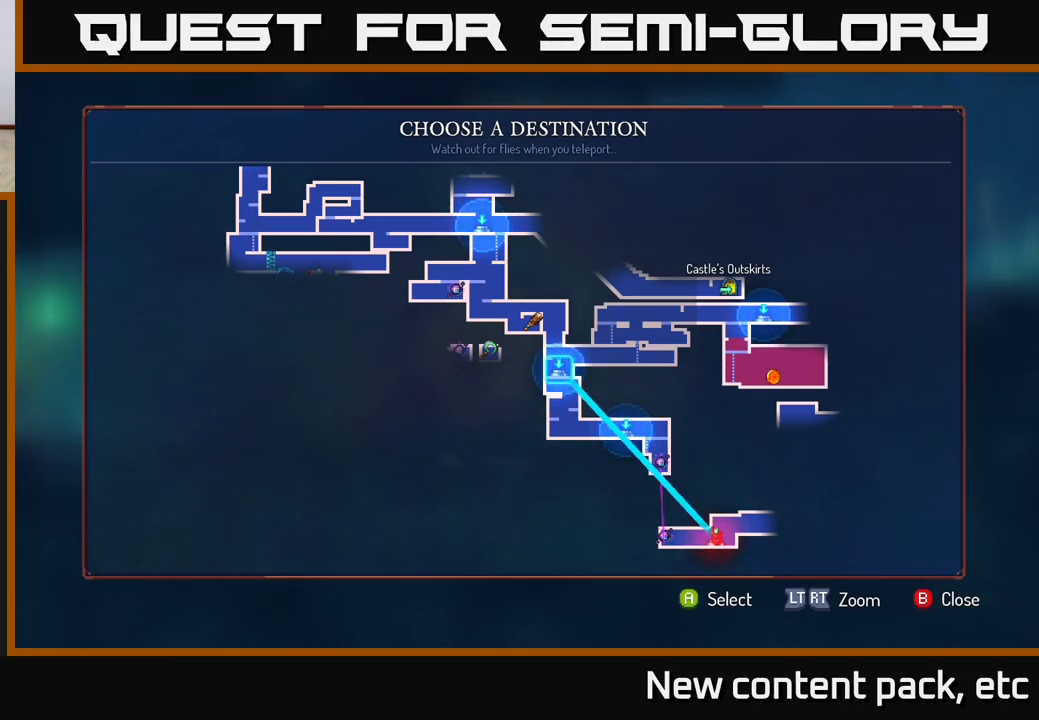
{"buttons": [], "left_stick": "center", "right_stick": "center", "events": [[50, "left_stick", "center"]]}
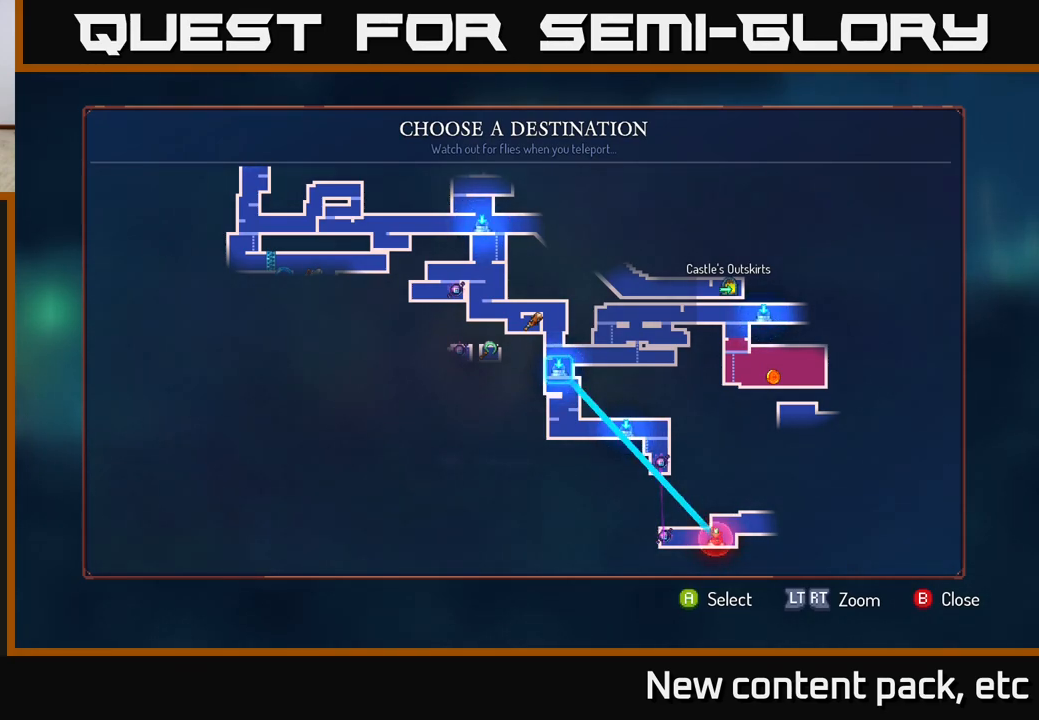
{"buttons": [], "left_stick": "up-left", "right_stick": "center", "events": [[450, "left_stick", "up-left"]]}
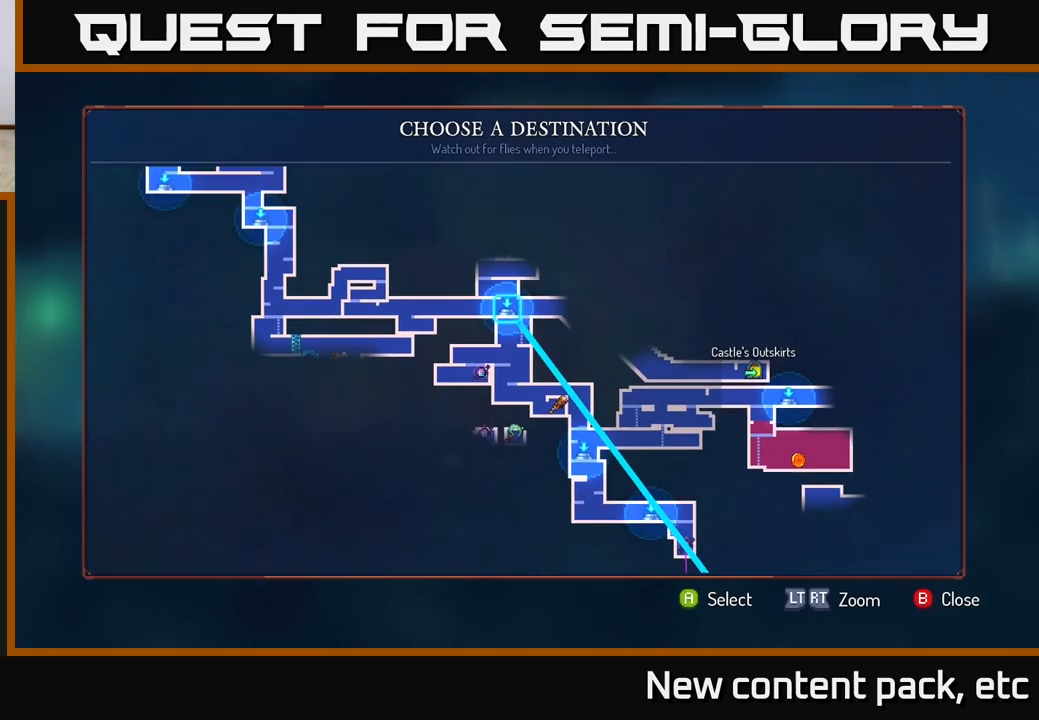
{"buttons": [], "left_stick": "center", "right_stick": "center", "events": [[133, "left_stick", "center"]]}
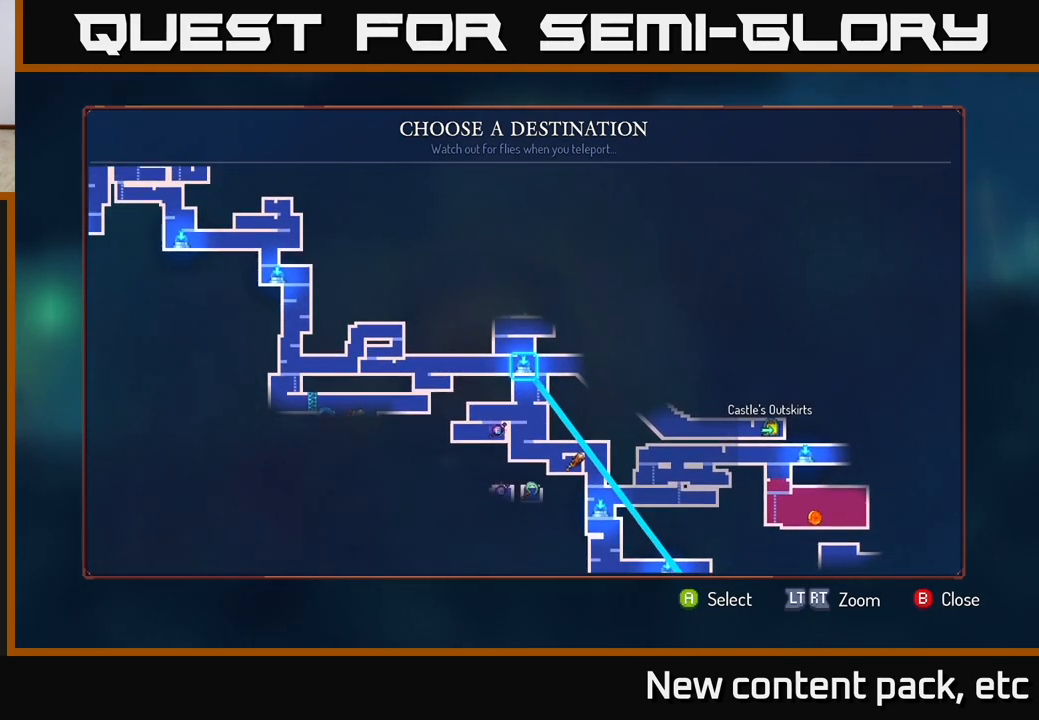
{"buttons": [], "left_stick": "center", "right_stick": "center", "events": []}
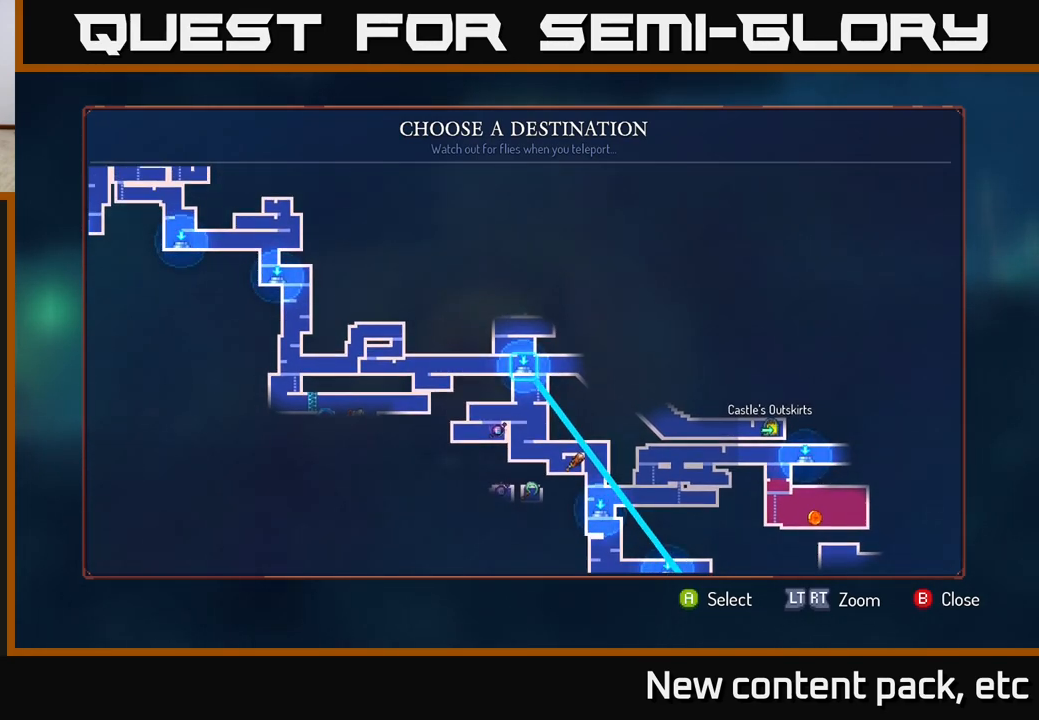
{"buttons": [], "left_stick": "center", "right_stick": "center", "events": []}
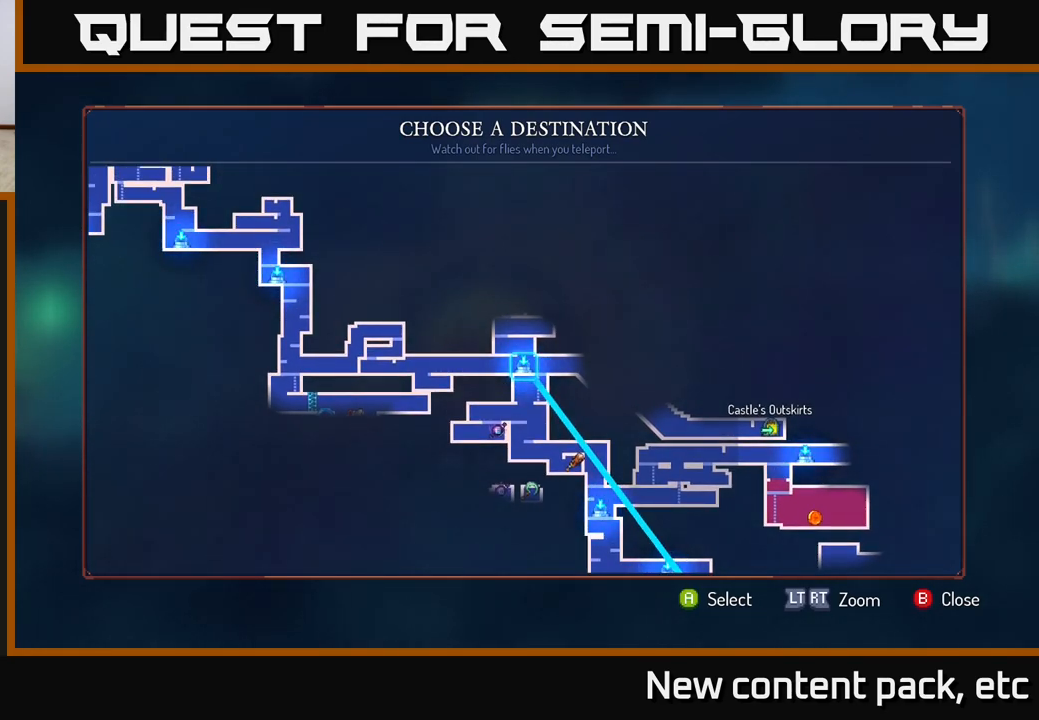
{"buttons": [], "left_stick": "up", "right_stick": "center", "events": [[350, "left_stick", "up"]]}
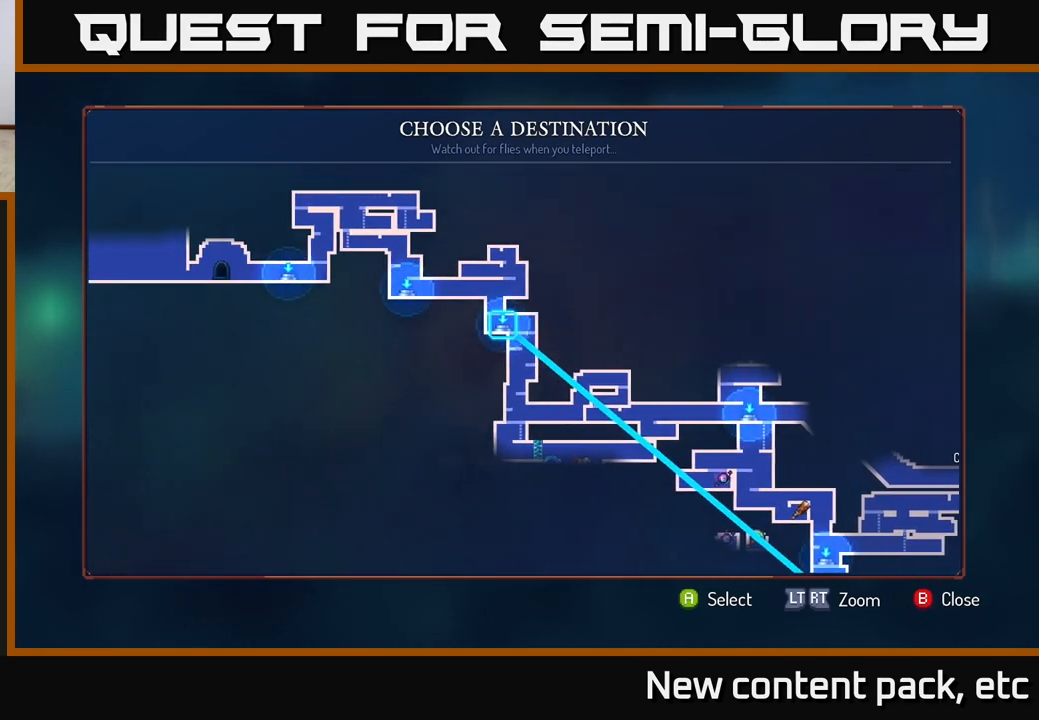
{"buttons": [], "left_stick": "right", "right_stick": "center", "events": [[33, "left_stick", "center"], [500, "left_stick", "right"]]}
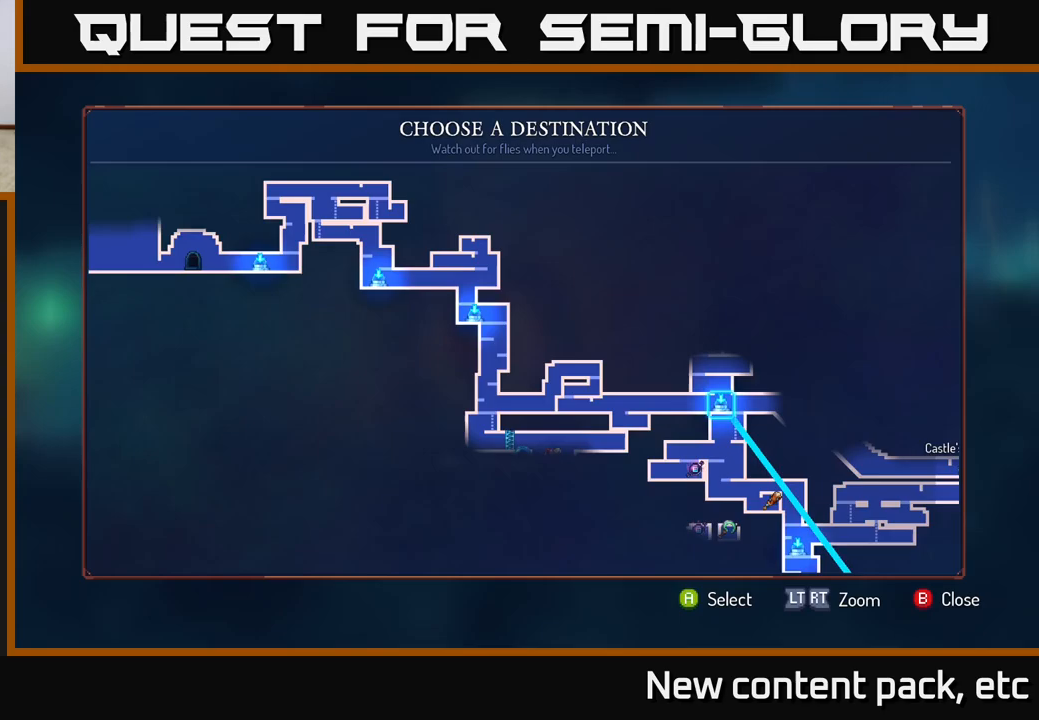
{"buttons": [], "left_stick": "center", "right_stick": "center", "events": [[200, "left_stick", "center"], [317, "left_stick", "right"], [483, "left_stick", "center"]]}
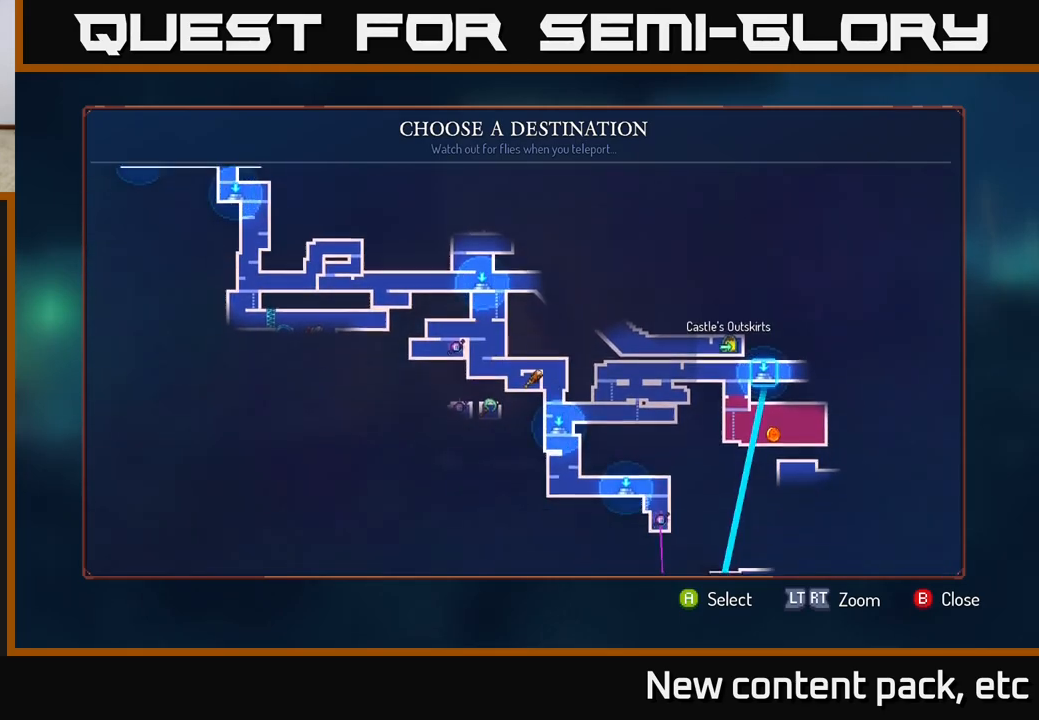
{"buttons": ["A"], "left_stick": "center", "right_stick": "center", "events": [[433, "A", "down"]]}
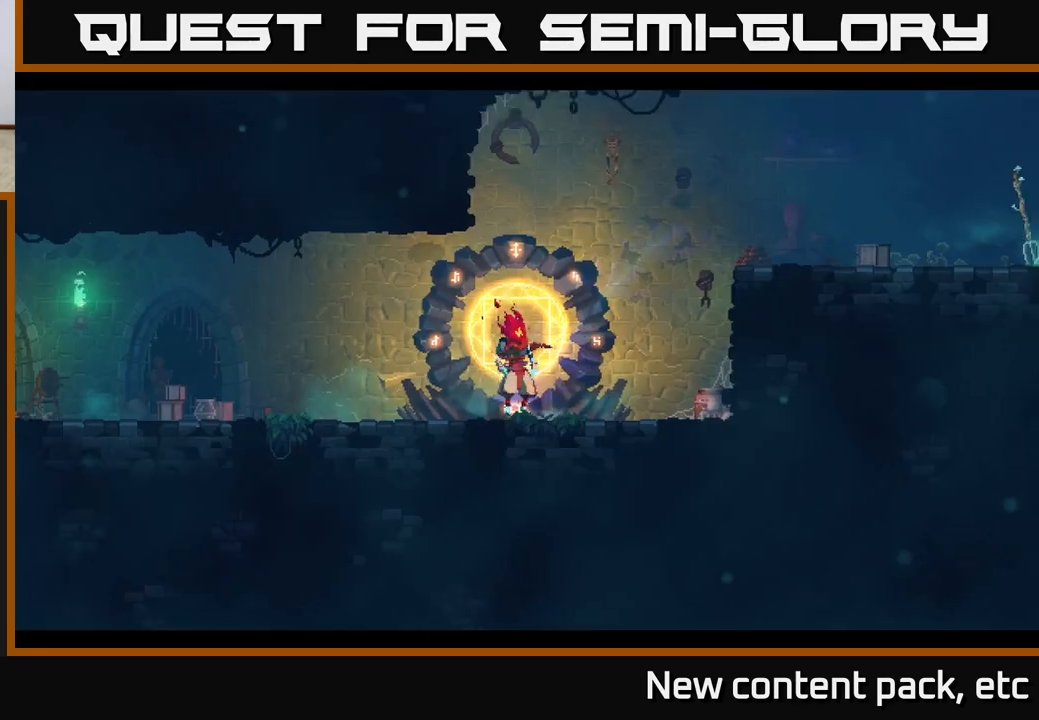
{"buttons": [], "left_stick": "right", "right_stick": "center", "events": [[50, "A", "up"], [183, "left_stick", "right"]]}
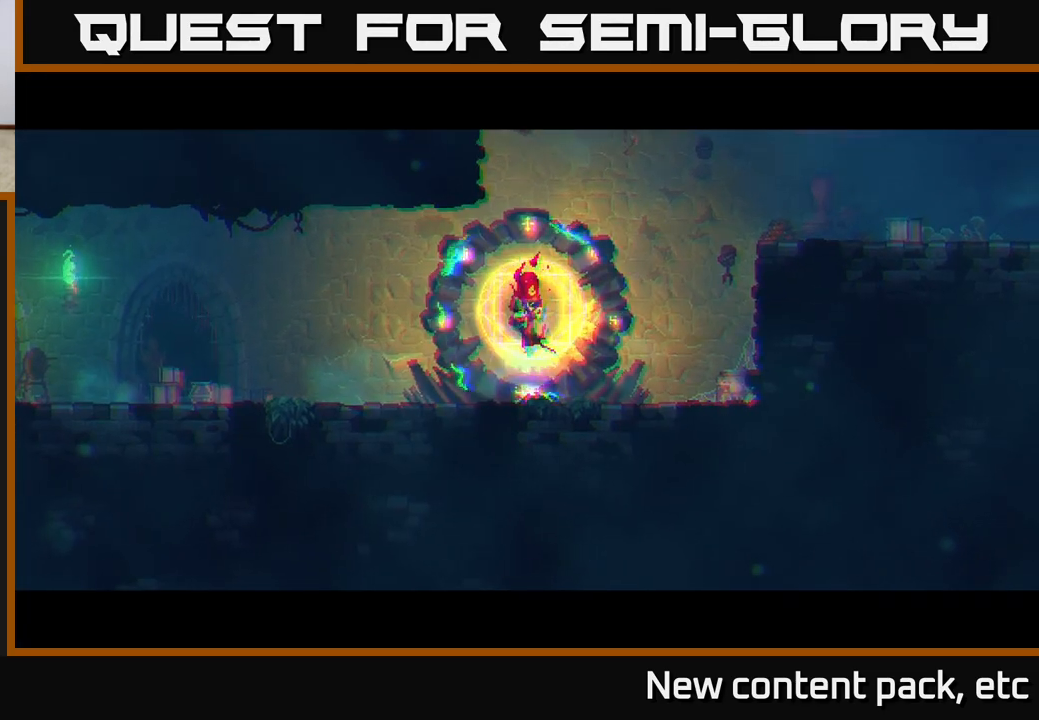
{"buttons": [], "left_stick": "center", "right_stick": "center", "events": [[433, "left_stick", "center"]]}
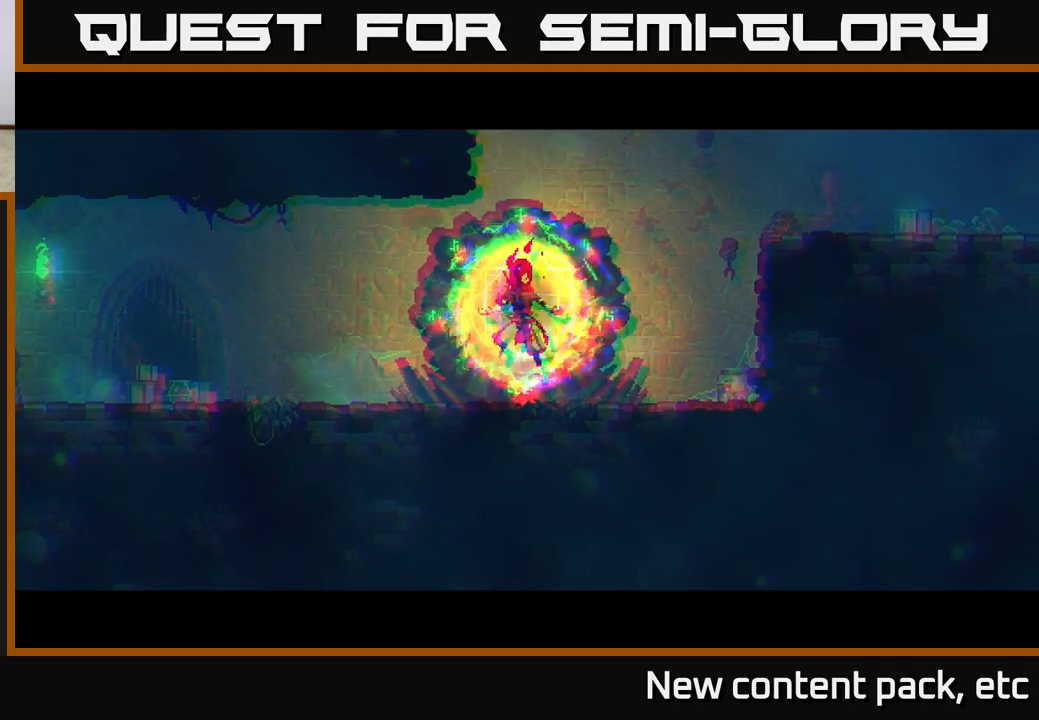
{"buttons": [], "left_stick": "right", "right_stick": "center", "events": [[50, "left_stick", "right"]]}
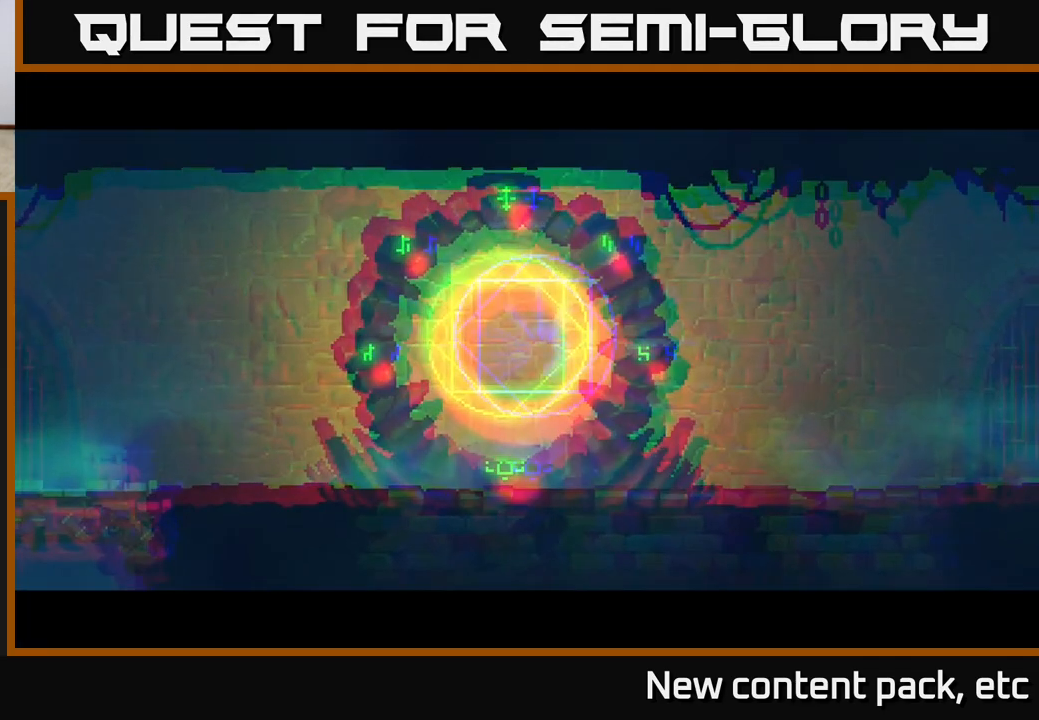
{"buttons": [], "left_stick": "right", "right_stick": "center", "events": []}
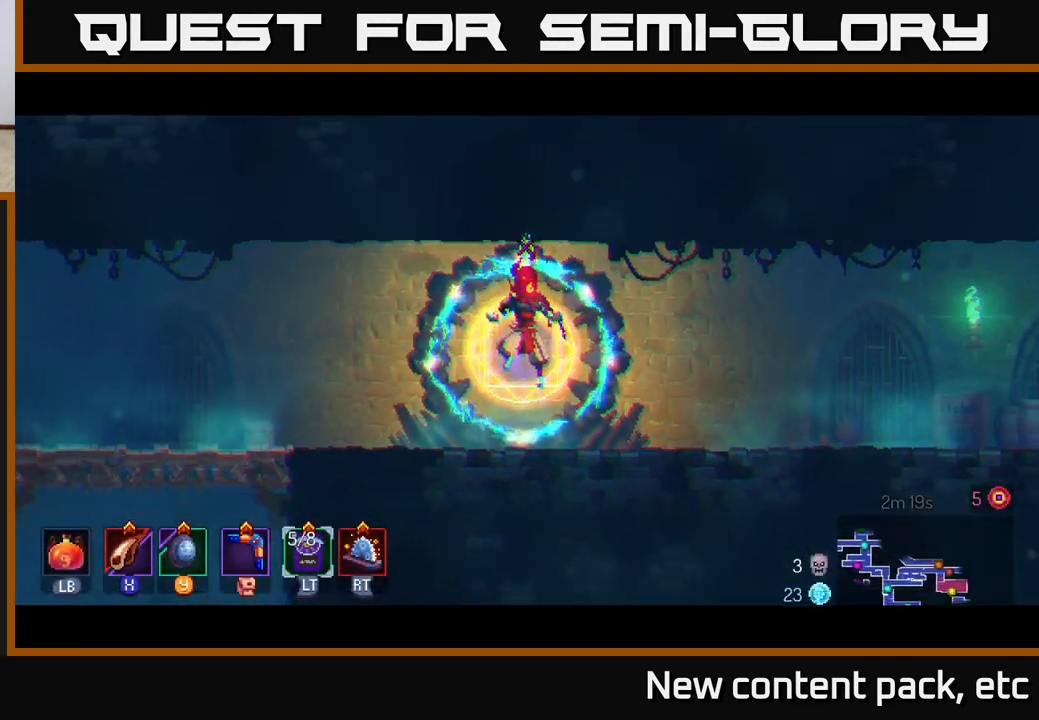
{"buttons": [], "left_stick": "right", "right_stick": "center", "events": []}
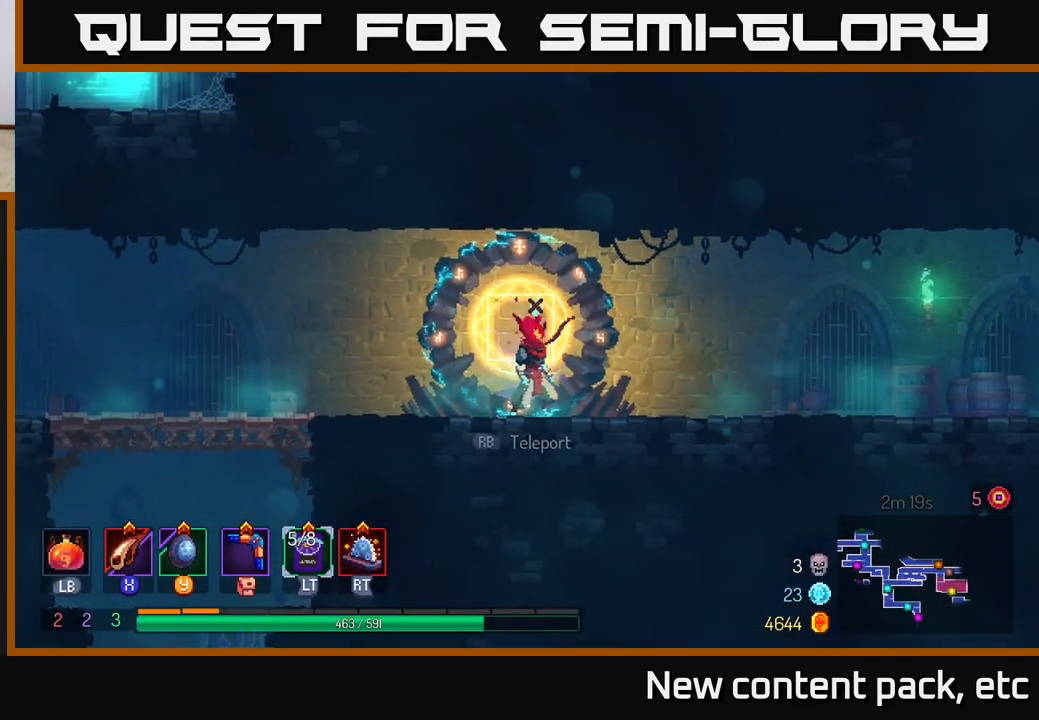
{"buttons": [], "left_stick": "right", "right_stick": "center", "events": []}
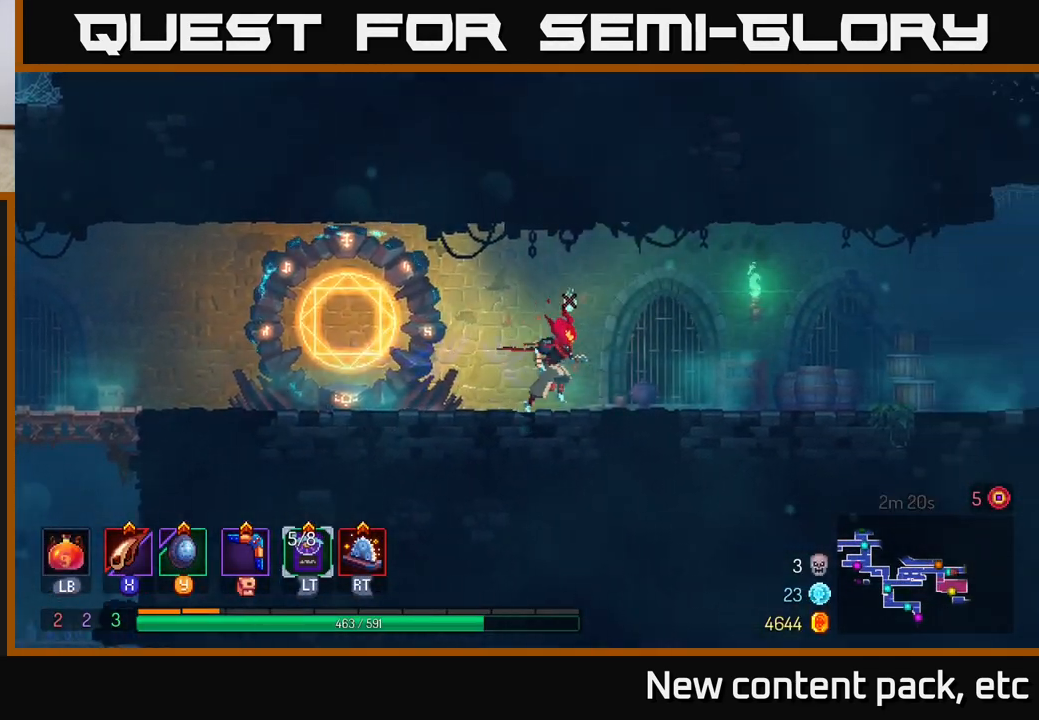
{"buttons": [], "left_stick": "right", "right_stick": "center", "events": []}